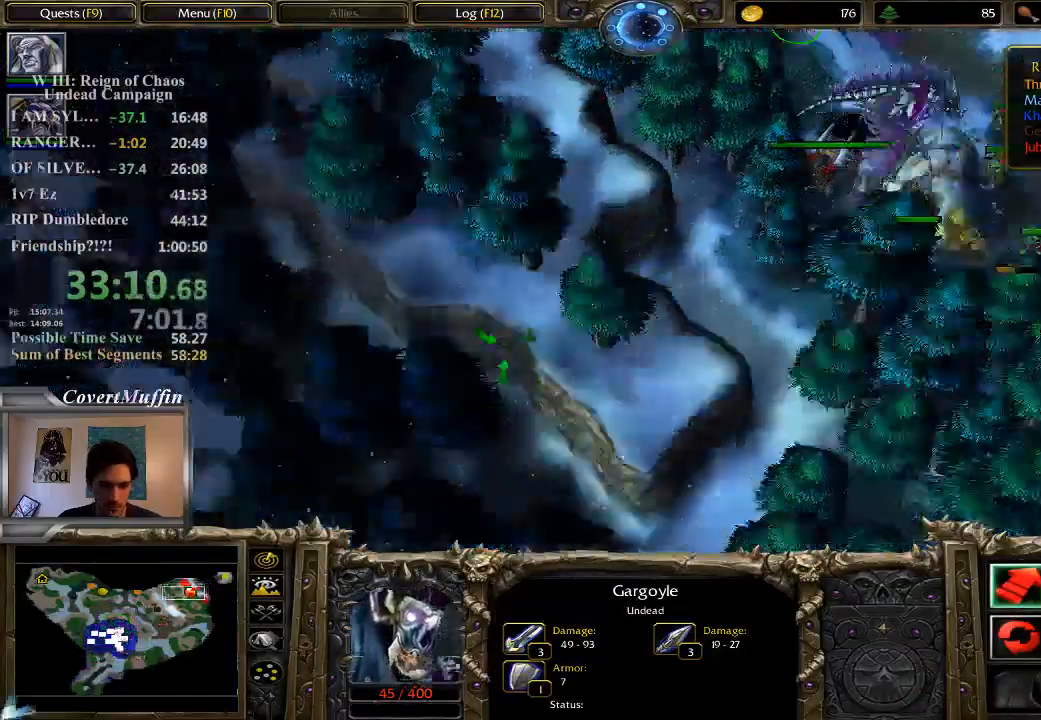
Gameplay with keyboard and mouse; each line is a JSON object with the keys and mouse buttons held at the frame after it. "events" lists presses ("down") and releases ("up") of "1", "2", "3", "4", "5", "6", "7", "a", "alt", "c", "caps_lock", "ctrl", "d", "e", "f", "q", "r", "s", "shift", "space", "t", "tab", "tilde", "v", "w", "x", "z", "mouse_left" and "mouse_right" between this image and that frame as [ms after this image, input, new state], when the widget could be followed in between. "mouse_left", "mouse_right" = the "left", "right" buttons of the "mouse" list. No other keys are recorded. Not read: mouse_move.
{"keys": [], "mouse": []}
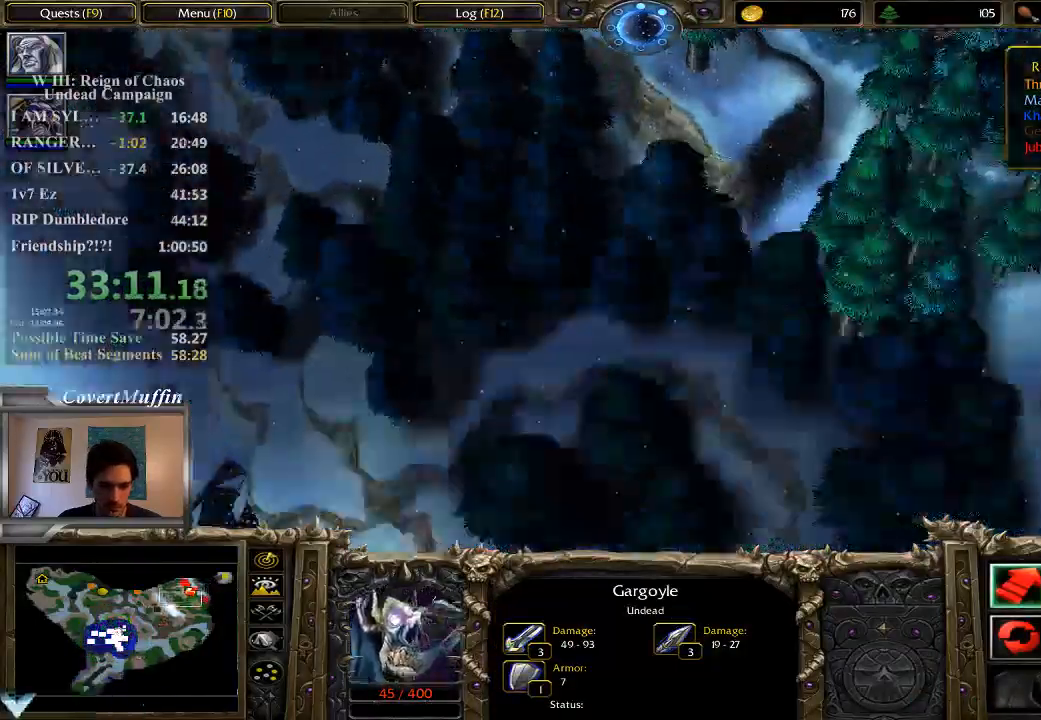
{"keys": [], "mouse": [], "events": [[150, "mouse_right", "down"], [283, "mouse_right", "up"]]}
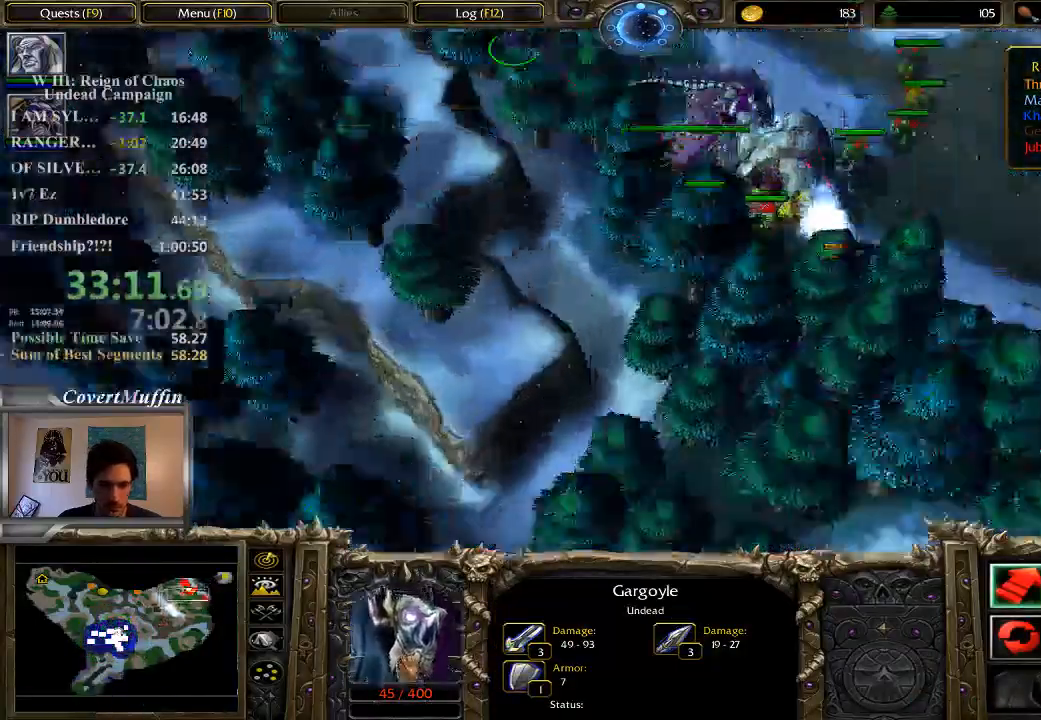
{"keys": [], "mouse": [], "events": []}
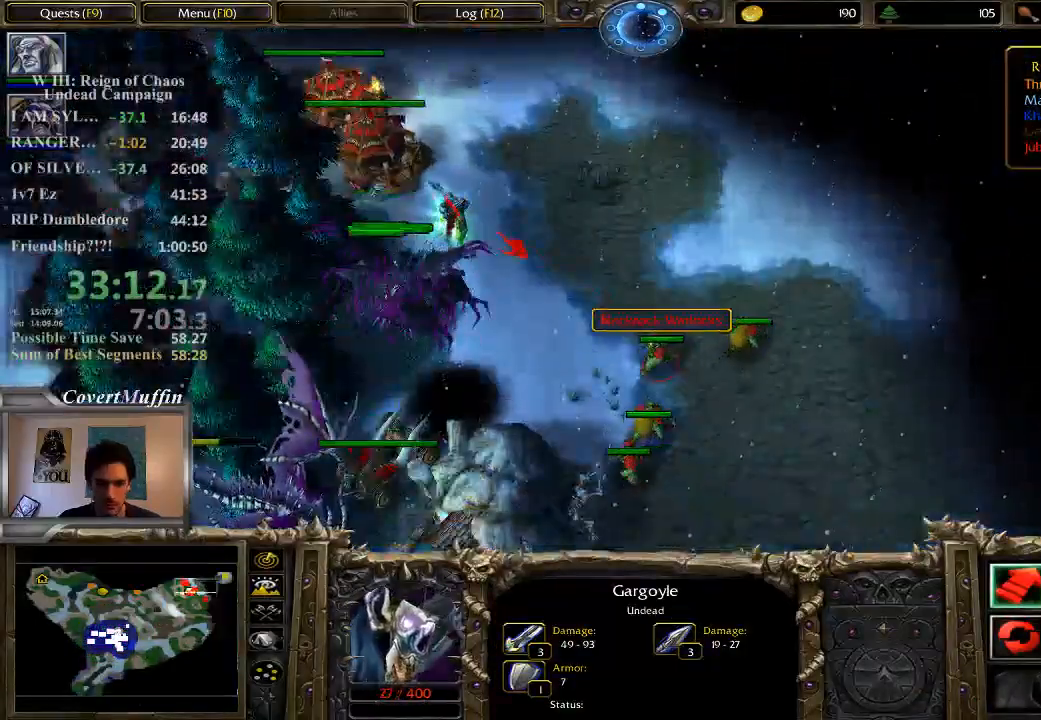
{"keys": [], "mouse": [], "events": []}
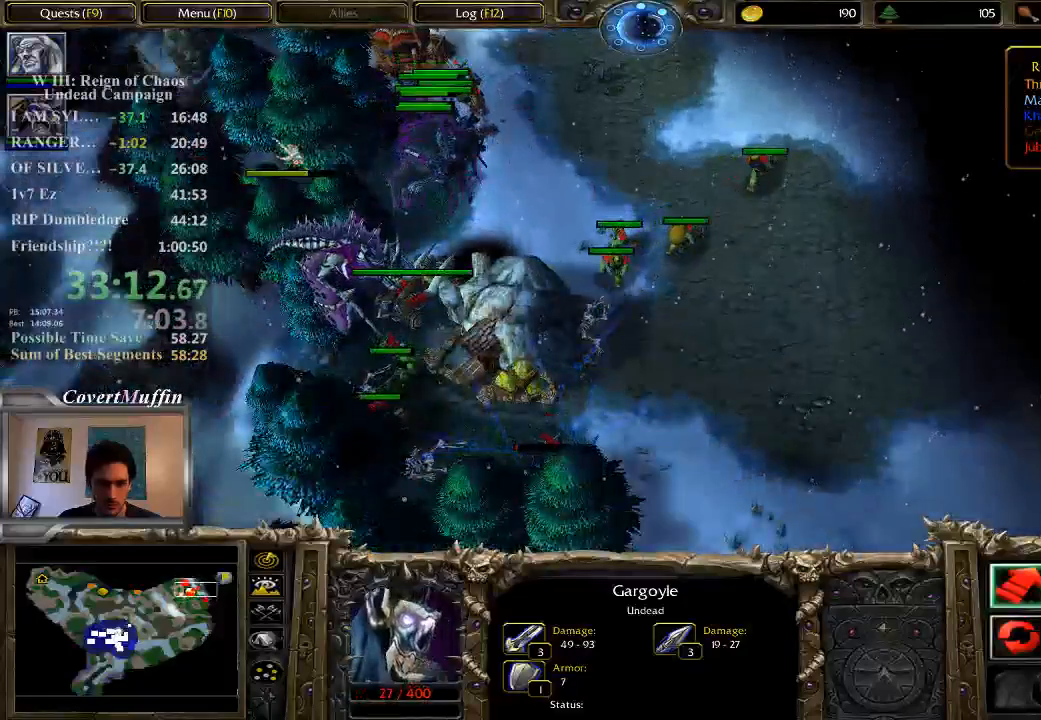
{"keys": [], "mouse": [], "events": [[183, "mouse_left", "down"], [450, "mouse_left", "up"]]}
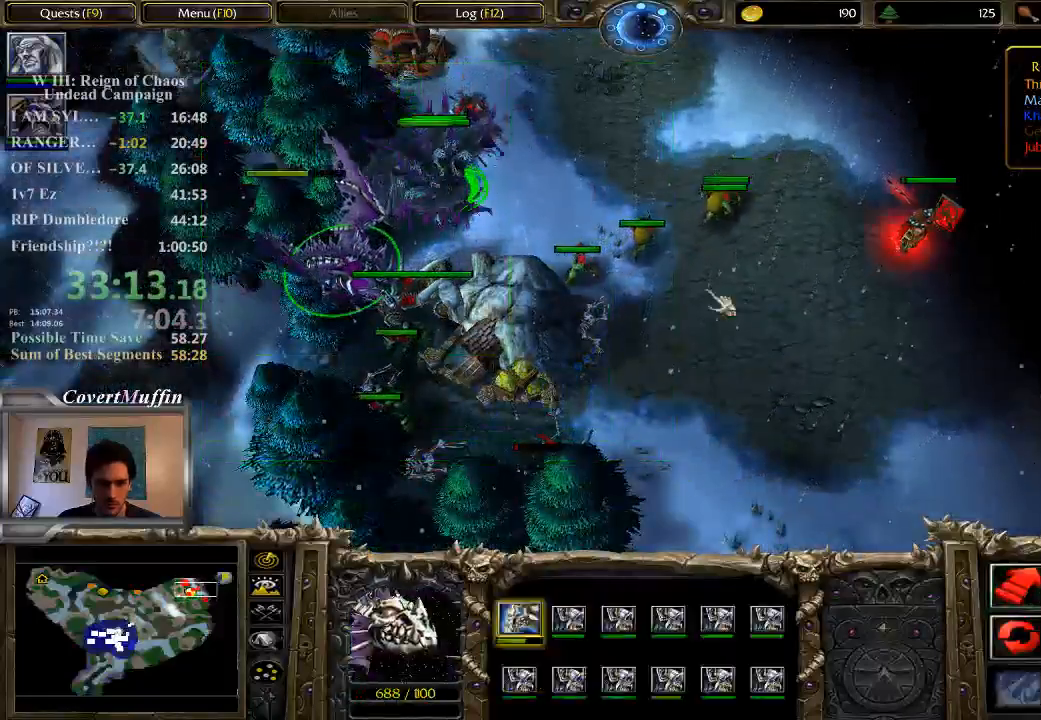
{"keys": [], "mouse": [], "events": [[50, "mouse_right", "down"], [150, "mouse_right", "up"], [183, "mouse_right", "down"], [317, "mouse_right", "up"]]}
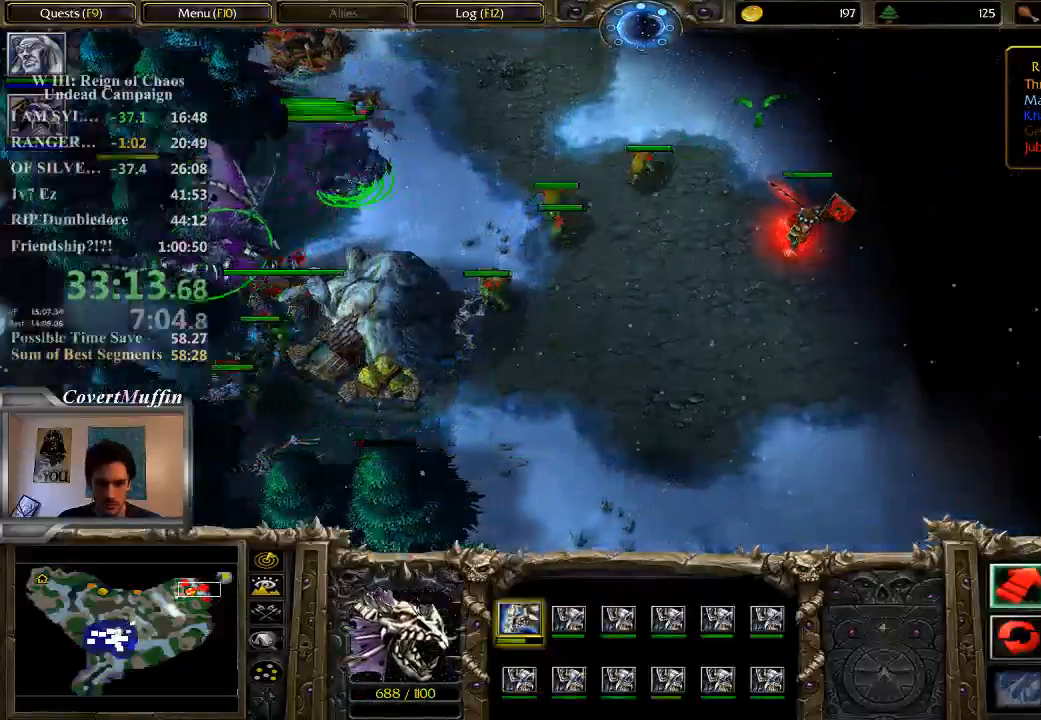
{"keys": [], "mouse": ["right"], "events": [[300, "mouse_right", "down"], [400, "mouse_right", "up"], [467, "mouse_right", "down"]]}
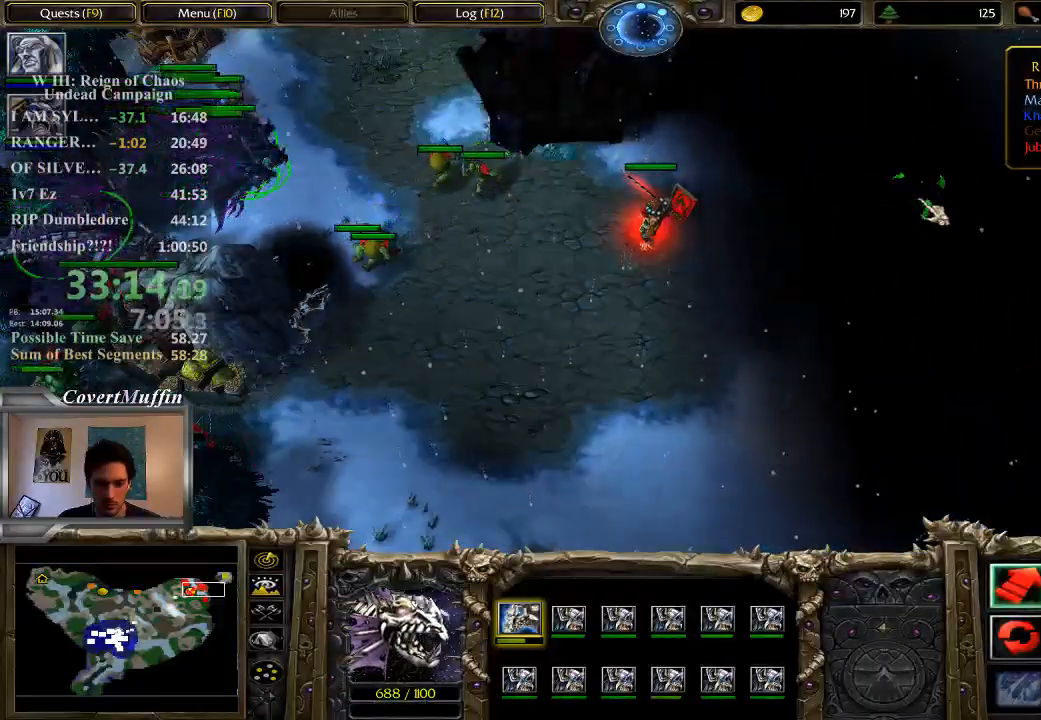
{"keys": [], "mouse": [], "events": [[67, "mouse_right", "up"]]}
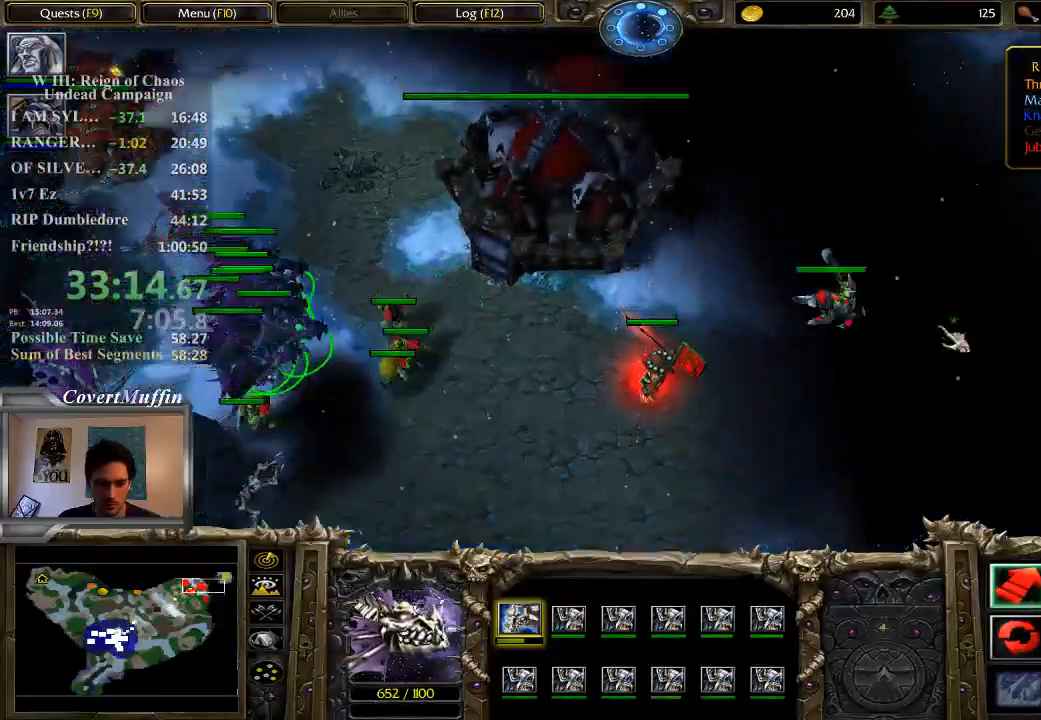
{"keys": [], "mouse": ["right"], "events": [[500, "mouse_right", "down"]]}
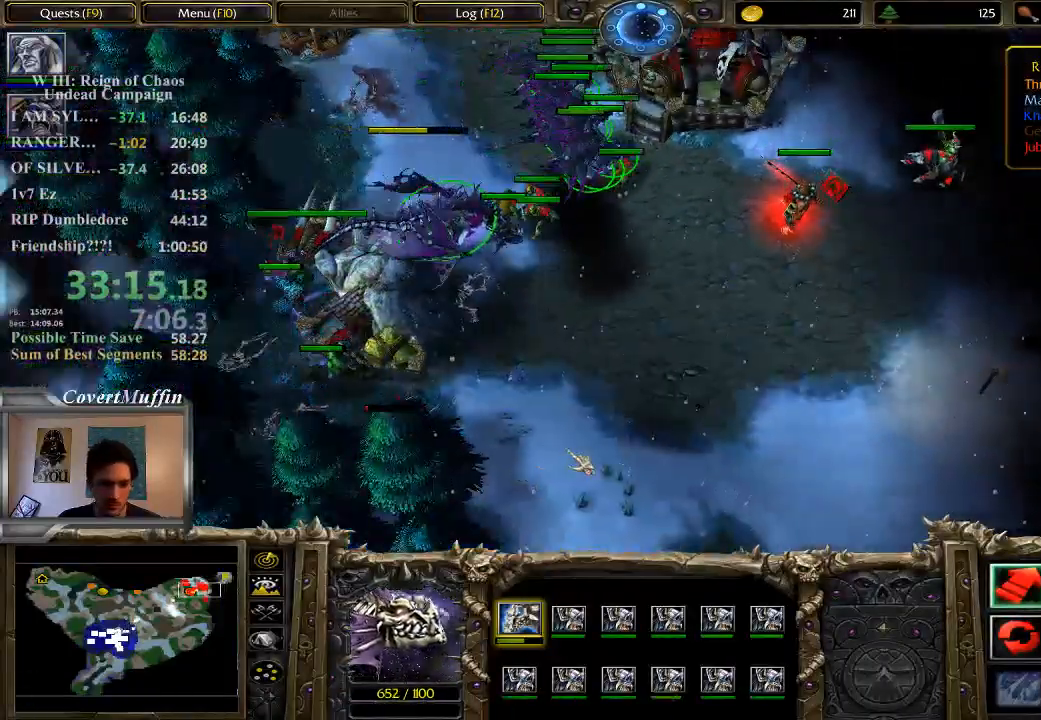
{"keys": [], "mouse": ["left"], "events": [[100, "mouse_right", "up"], [317, "a", "down"], [417, "mouse_left", "down"], [450, "a", "up"]]}
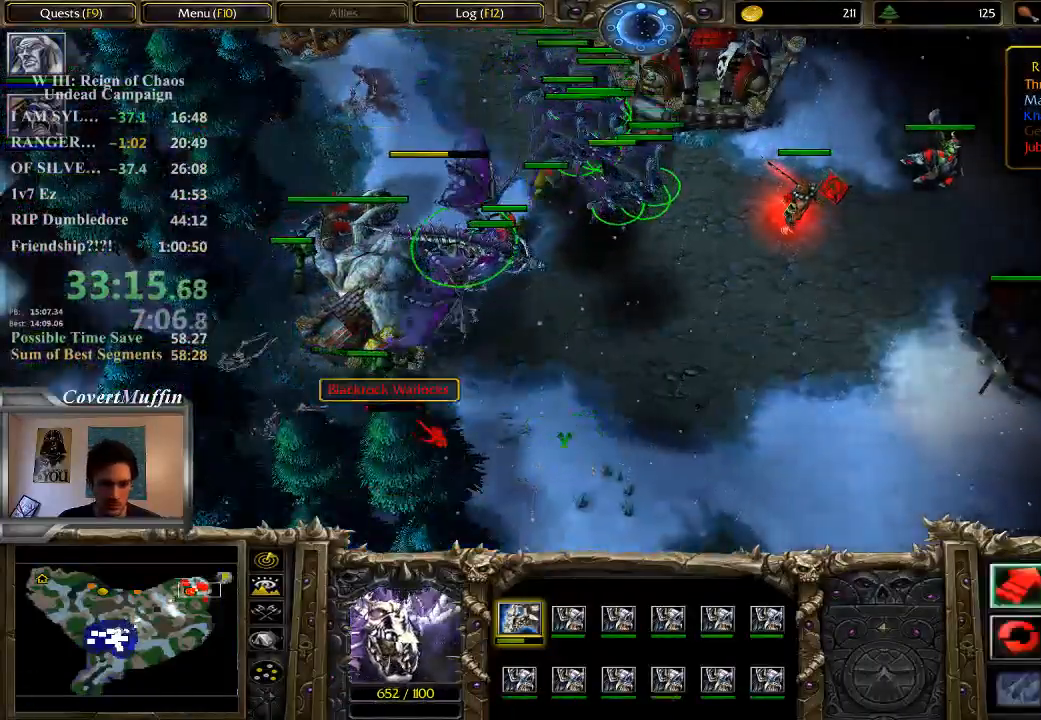
{"keys": [], "mouse": [], "events": [[83, "mouse_left", "up"]]}
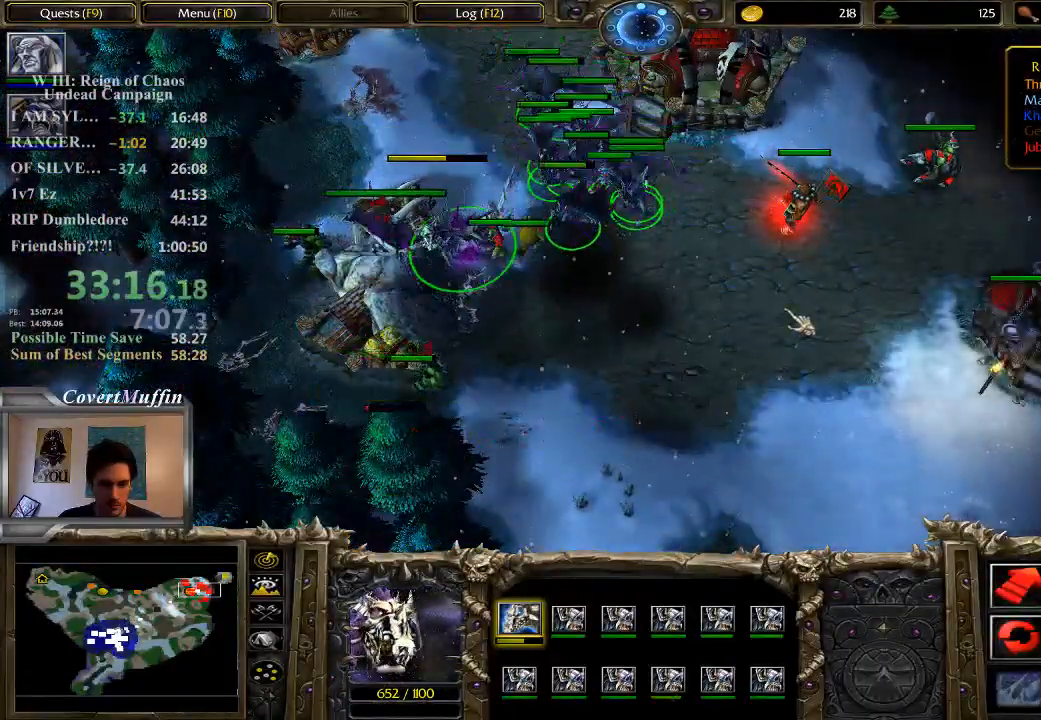
{"keys": [], "mouse": ["right"], "events": [[467, "mouse_right", "down"]]}
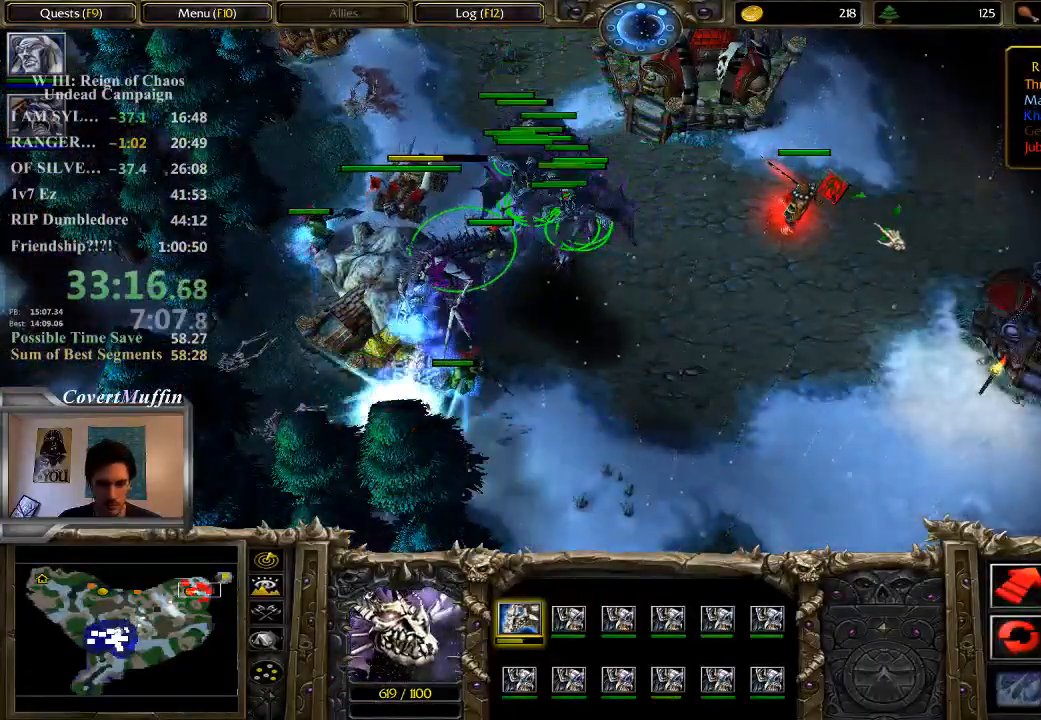
{"keys": [], "mouse": [], "events": [[200, "mouse_right", "up"]]}
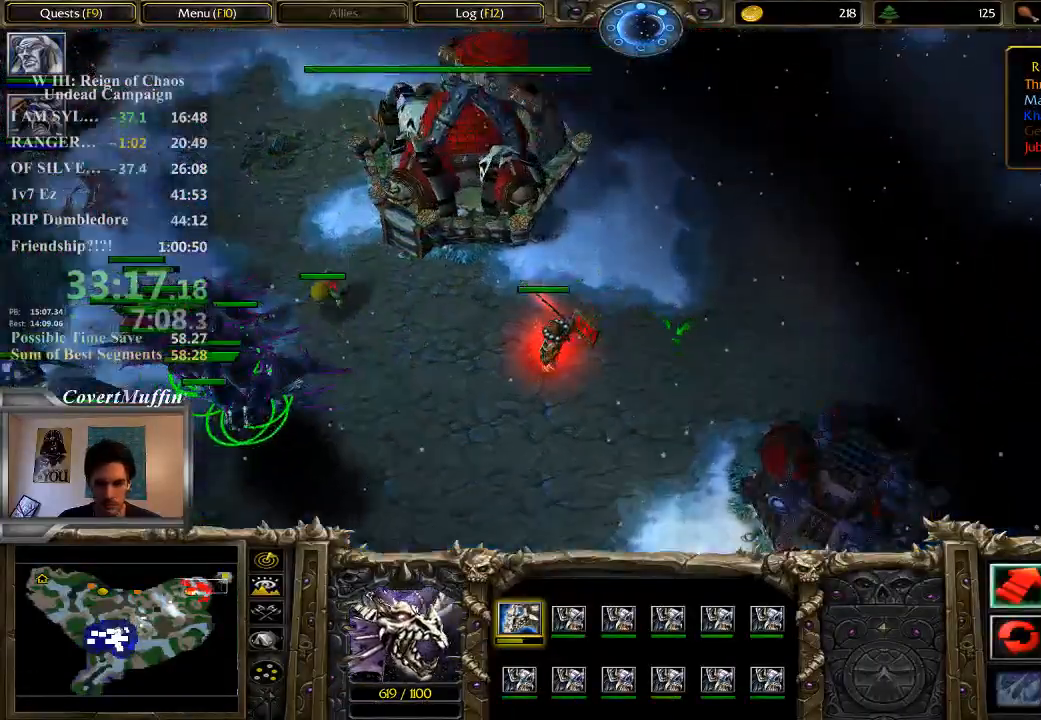
{"keys": [], "mouse": [], "events": [[167, "mouse_right", "down"], [250, "mouse_right", "up"], [317, "mouse_right", "down"], [383, "mouse_right", "up"]]}
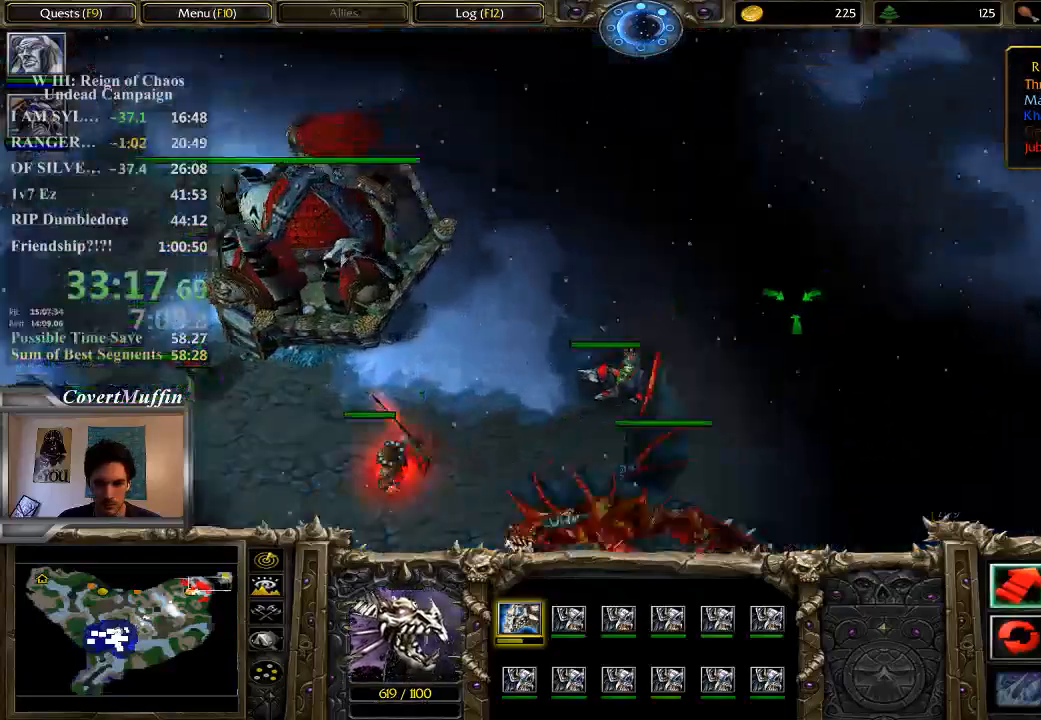
{"keys": [], "mouse": [], "events": []}
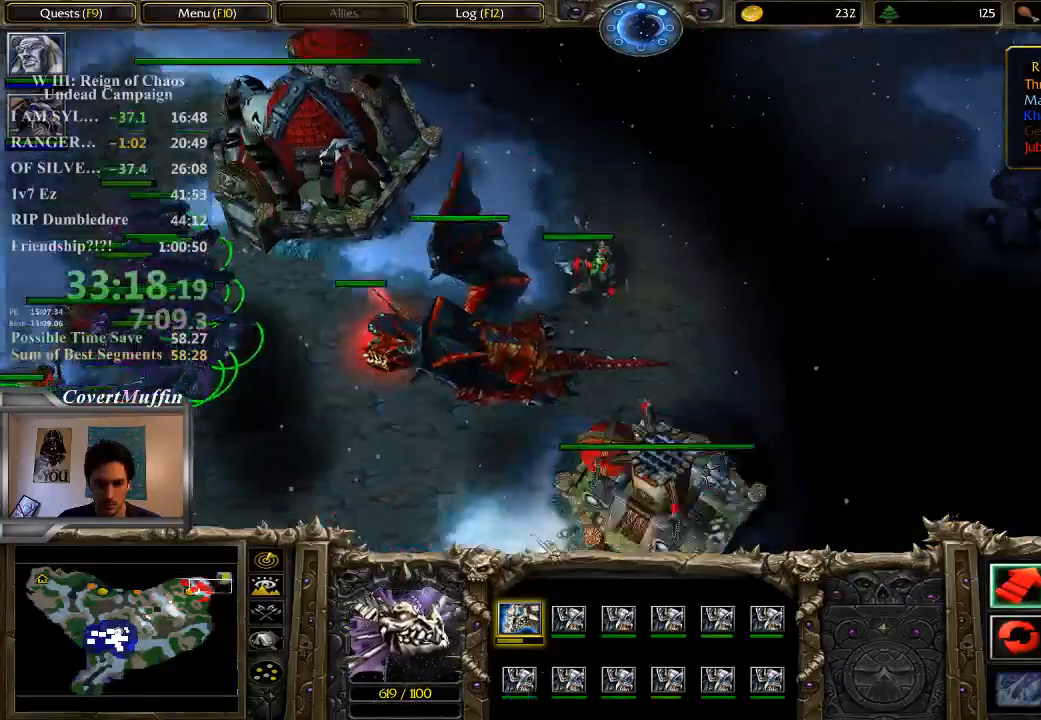
{"keys": [], "mouse": [], "events": [[150, "a", "down"], [250, "a", "up"], [283, "mouse_left", "down"], [400, "mouse_left", "up"]]}
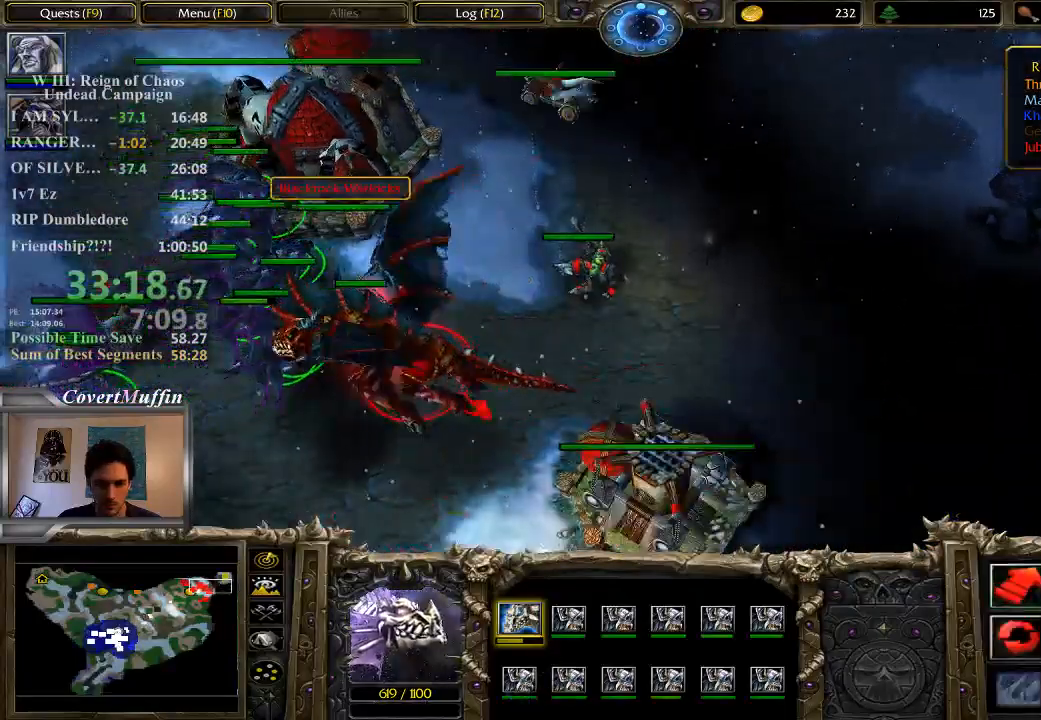
{"keys": [], "mouse": ["left"], "events": [[467, "mouse_left", "down"]]}
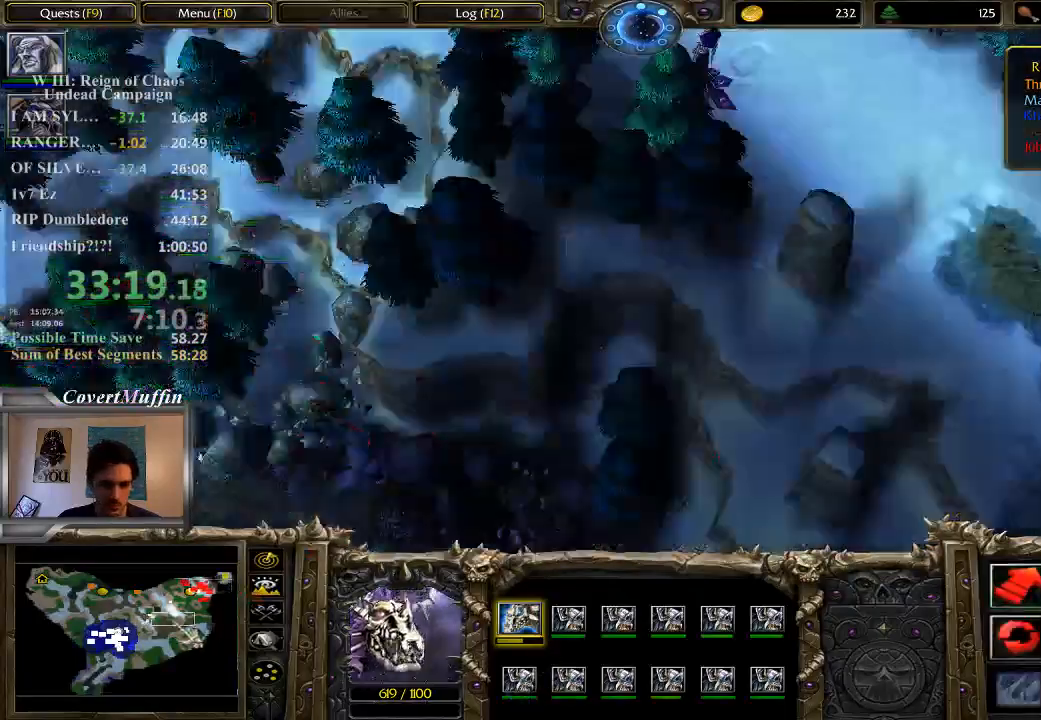
{"keys": [], "mouse": [], "events": [[367, "mouse_left", "up"]]}